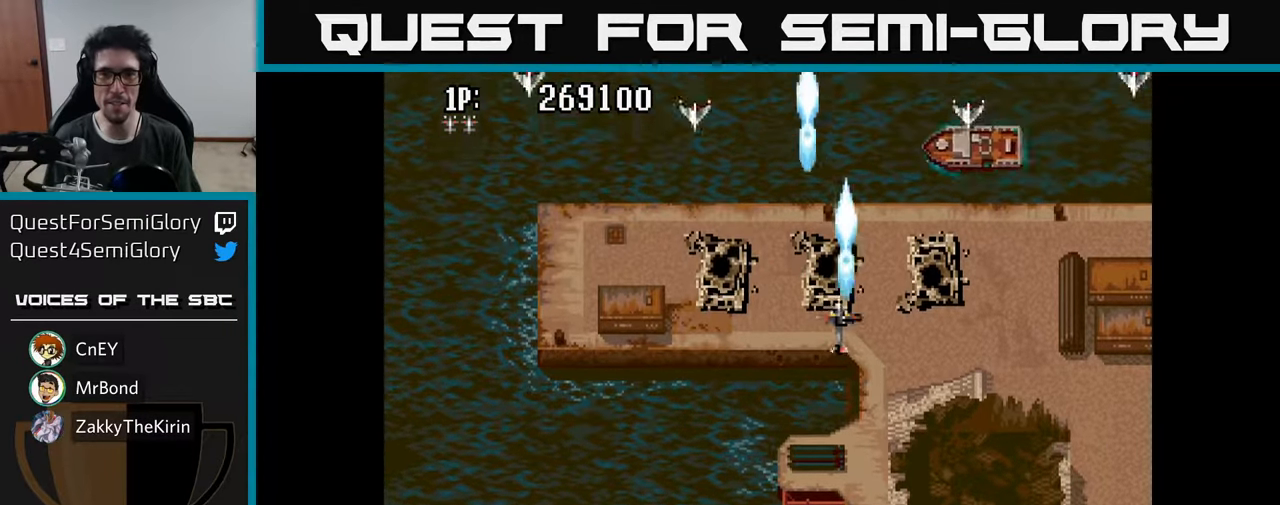
Gameplay with a controller (Xbox layout); each line is a JSON object with the inputs held at the frame after it. "events" lists button and stick changes between this image and that frame as [ms after this image, input, new state], when the widget could be followed in between.
{"buttons": ["A", "DPAD_RIGHT"], "left_stick": "center", "right_stick": "center", "events": [[50, "A", "down"], [166, "A", "up"], [200, "DPAD_RIGHT", "up"], [216, "A", "down"], [283, "DPAD_DOWN", "down"], [316, "A", "up"], [366, "DPAD_RIGHT", "down"], [400, "A", "down"], [450, "DPAD_DOWN", "up"]]}
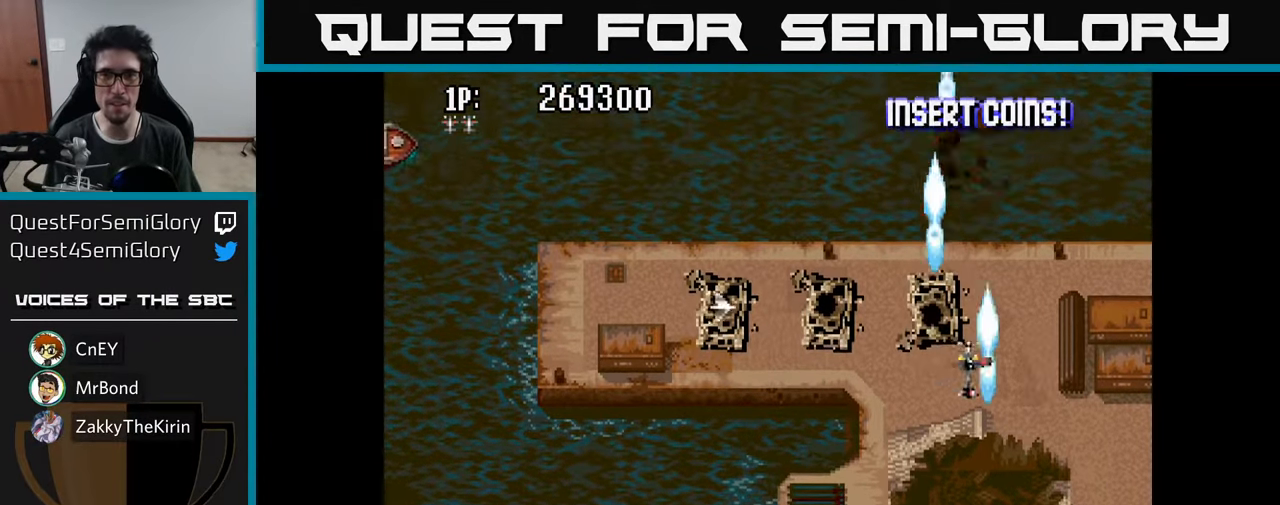
{"buttons": ["A", "DPAD_LEFT"], "left_stick": "center", "right_stick": "center", "events": [[16, "A", "up"], [83, "A", "down"], [200, "A", "up"], [200, "DPAD_RIGHT", "up"], [216, "DPAD_LEFT", "down"], [266, "A", "down"], [416, "A", "up"], [466, "A", "down"]]}
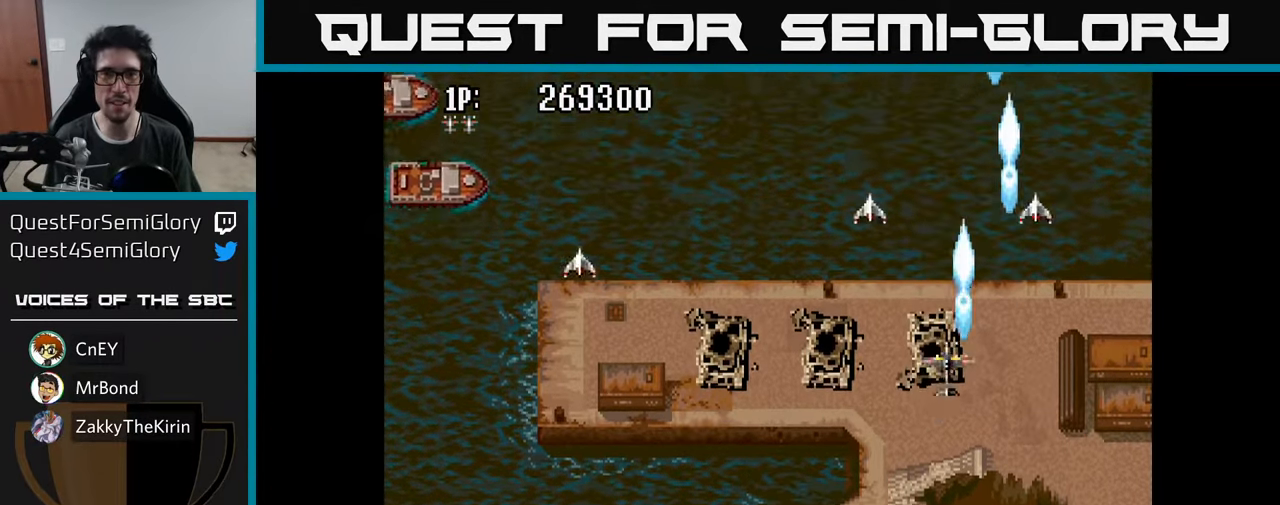
{"buttons": ["DPAD_UP", "DPAD_LEFT"], "left_stick": "center", "right_stick": "center", "events": [[100, "A", "up"], [133, "DPAD_UP", "down"], [183, "A", "down"], [283, "A", "up"], [283, "DPAD_UP", "up"], [366, "A", "down"], [467, "DPAD_UP", "down"], [500, "A", "up"]]}
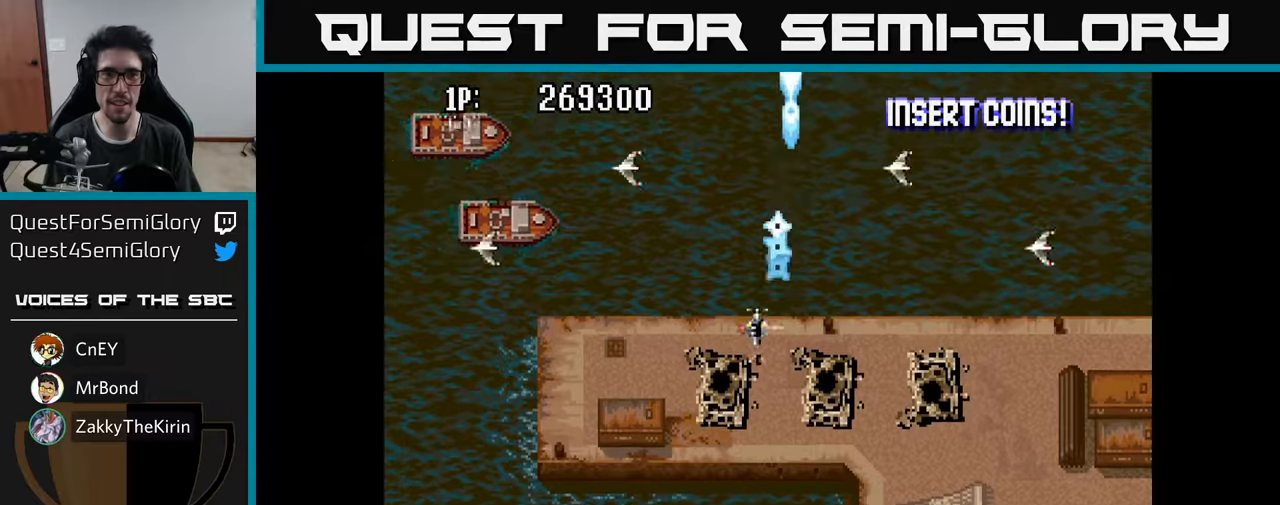
{"buttons": ["DPAD_UP", "DPAD_LEFT"], "left_stick": "center", "right_stick": "center", "events": [[67, "A", "down"], [167, "A", "up"], [167, "DPAD_UP", "up"], [250, "A", "down"], [317, "A", "up"], [417, "A", "down"], [500, "A", "up"], [500, "DPAD_UP", "down"]]}
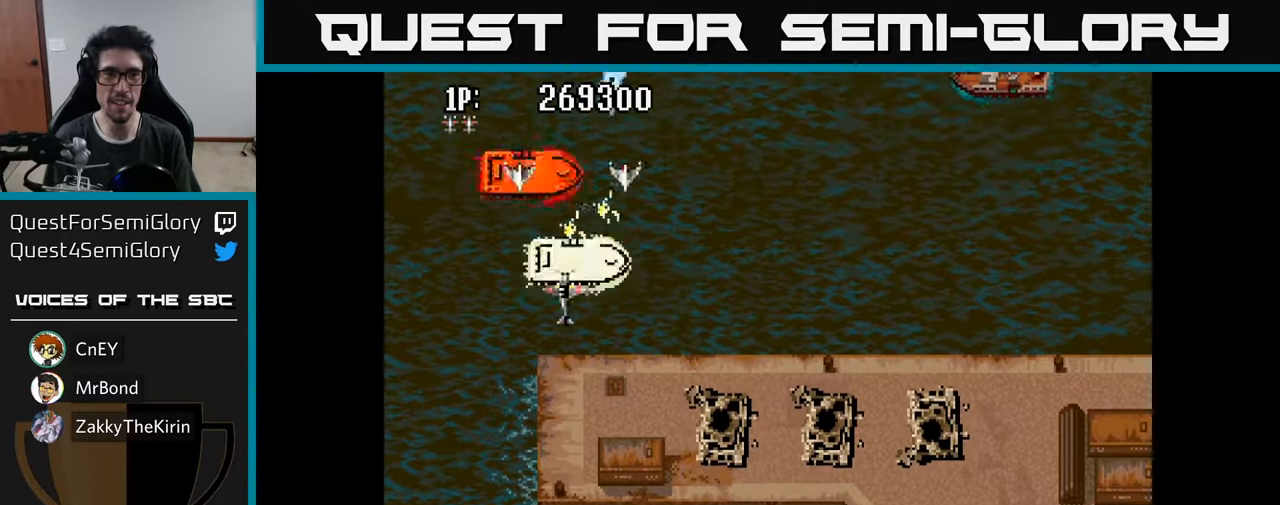
{"buttons": ["A", "DPAD_DOWN", "DPAD_RIGHT"], "left_stick": "center", "right_stick": "center"}
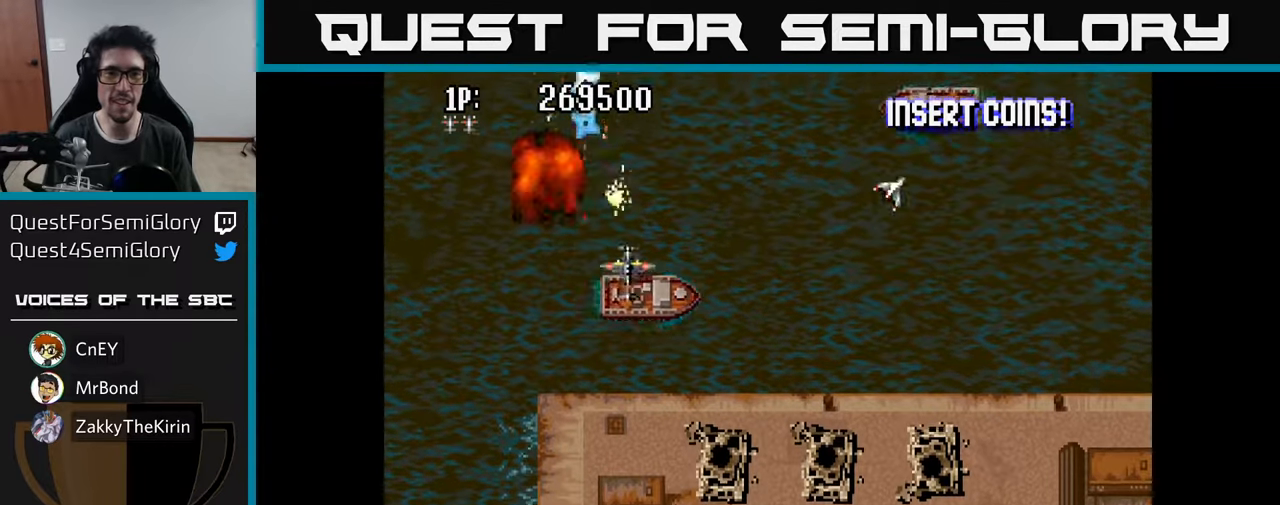
{"buttons": ["A", "DPAD_RIGHT"], "left_stick": "center", "right_stick": "center", "events": [[67, "A", "up"], [150, "A", "down"], [150, "DPAD_DOWN", "up"], [233, "A", "up"], [350, "A", "down"], [400, "A", "up"], [500, "A", "down"]]}
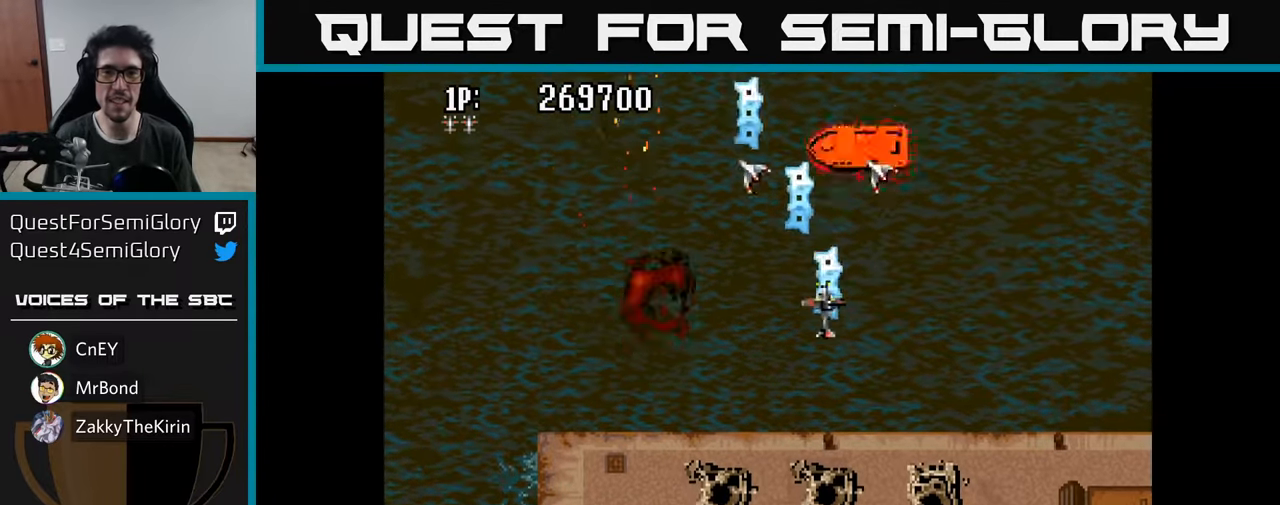
{"buttons": ["DPAD_LEFT"], "left_stick": "center", "right_stick": "center", "events": [[50, "A", "up"], [67, "DPAD_RIGHT", "up"], [83, "DPAD_LEFT", "down"], [100, "DPAD_DOWN", "down"], [117, "A", "down"], [200, "A", "up"], [217, "DPAD_LEFT", "up"], [250, "A", "down"], [317, "A", "up"], [333, "DPAD_LEFT", "down"], [383, "DPAD_DOWN", "up"]]}
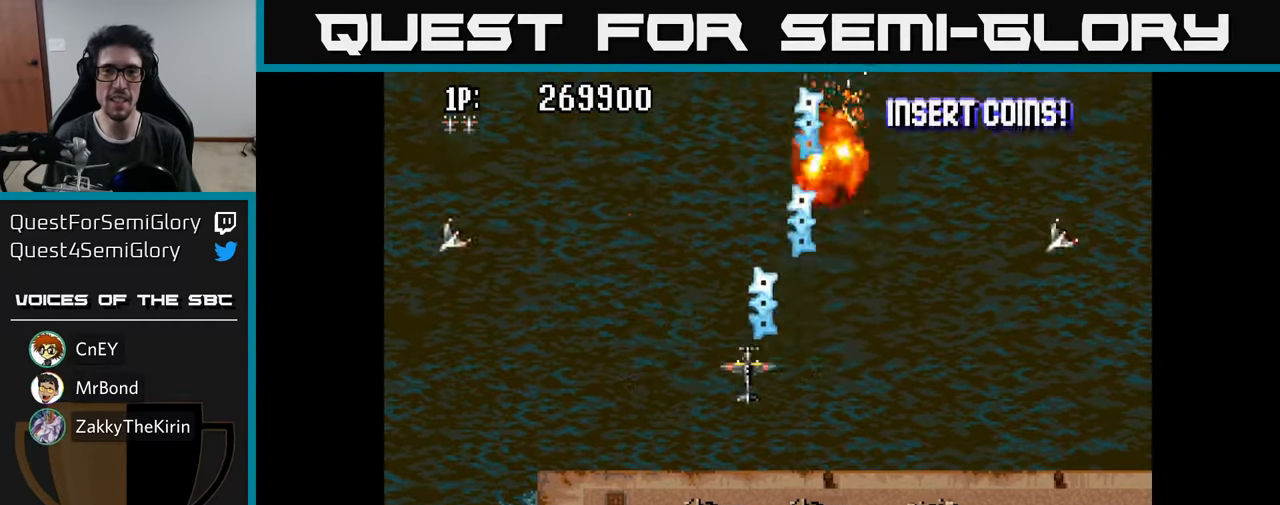
{"buttons": [], "left_stick": "center", "right_stick": "center", "events": [[50, "DPAD_LEFT", "up"], [83, "DPAD_UP", "down"], [133, "DPAD_UP", "up"], [167, "DPAD_RIGHT", "down"], [250, "DPAD_RIGHT", "up"]]}
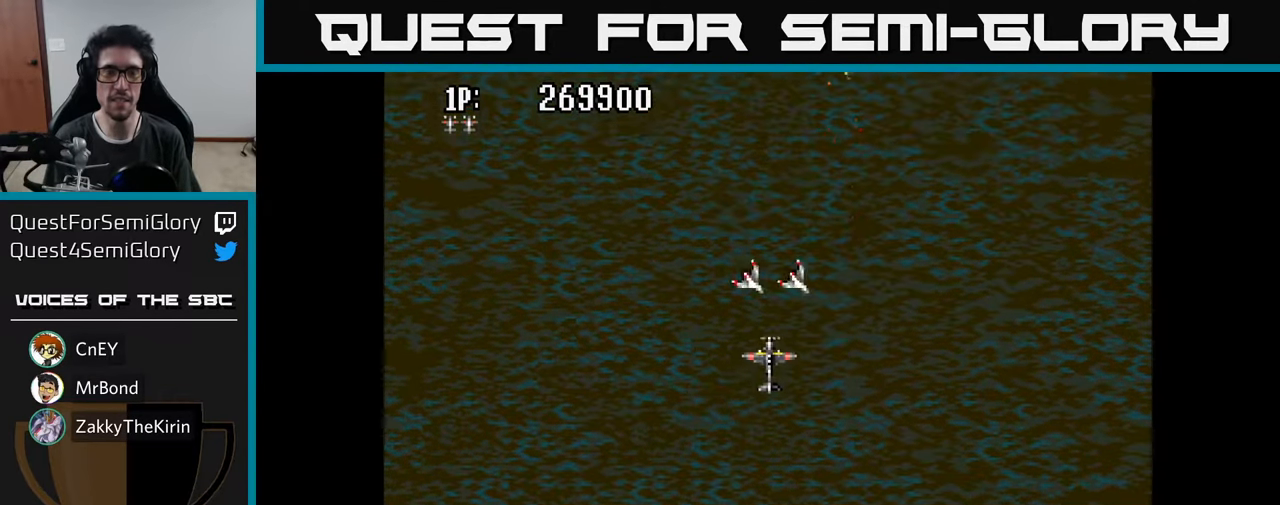
{"buttons": [], "left_stick": "center", "right_stick": "center", "events": []}
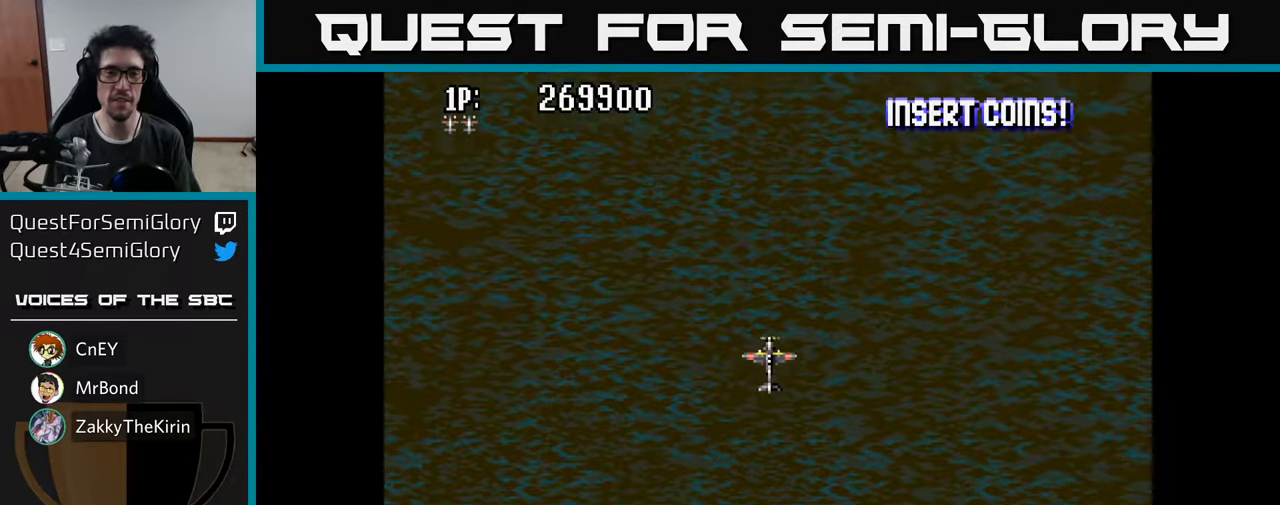
{"buttons": [], "left_stick": "center", "right_stick": "center", "events": []}
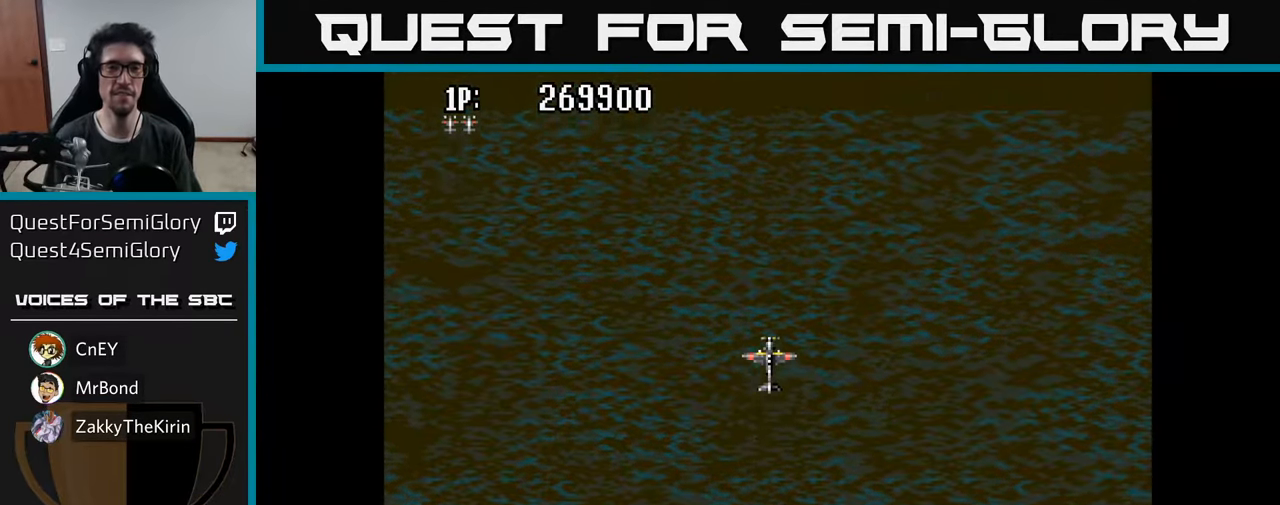
{"buttons": [], "left_stick": "center", "right_stick": "center", "events": []}
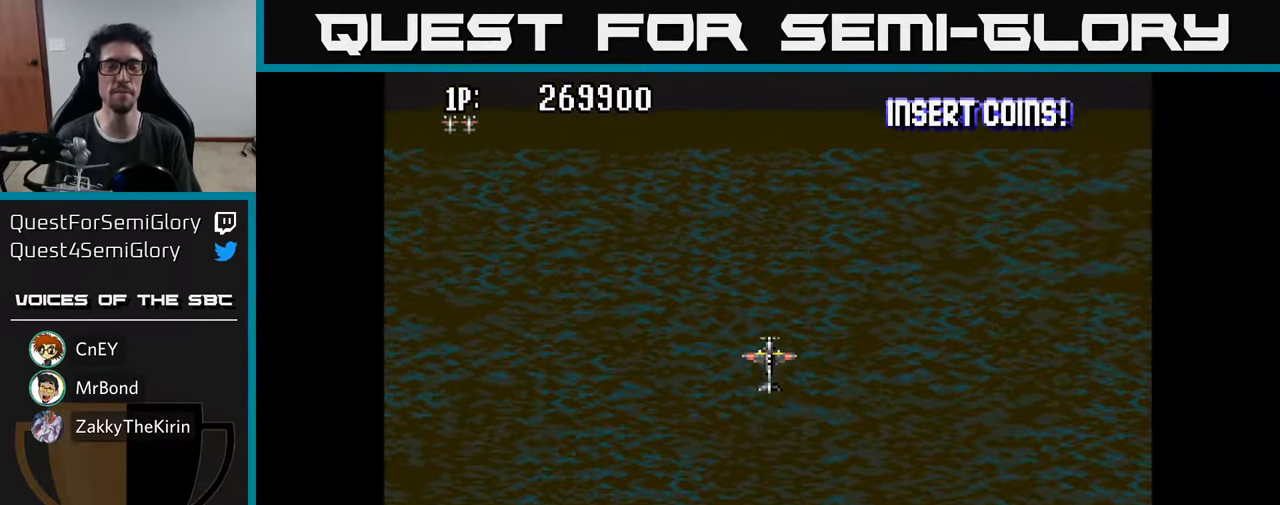
{"buttons": ["DPAD_UP", "DPAD_LEFT"], "left_stick": "center", "right_stick": "center", "events": [[167, "DPAD_UP", "down"], [333, "DPAD_LEFT", "down"]]}
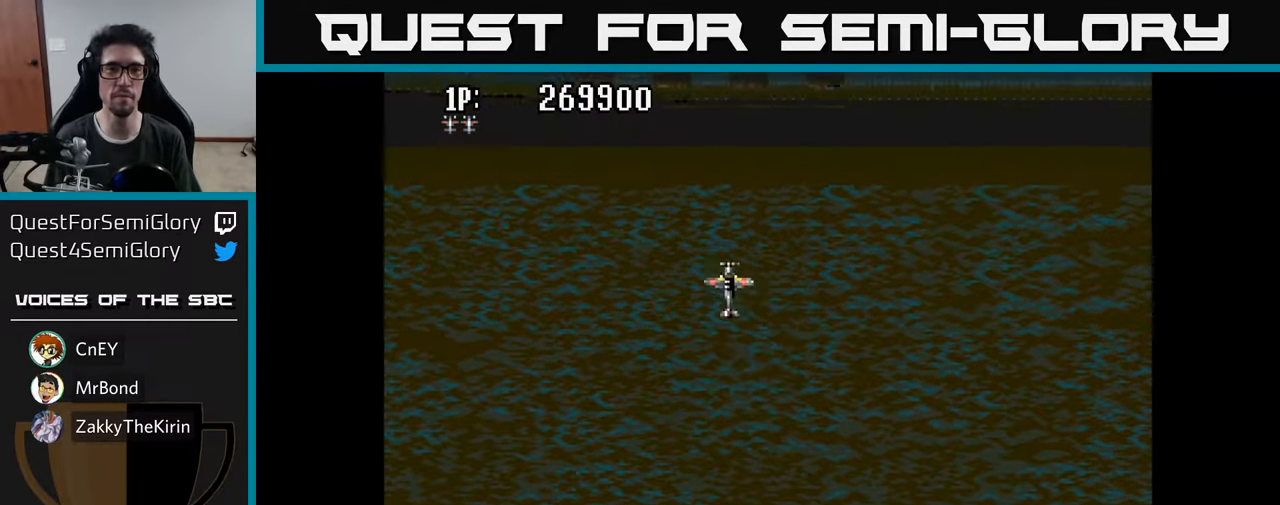
{"buttons": [], "left_stick": "center", "right_stick": "center", "events": [[167, "DPAD_UP", "up"], [367, "DPAD_LEFT", "up"]]}
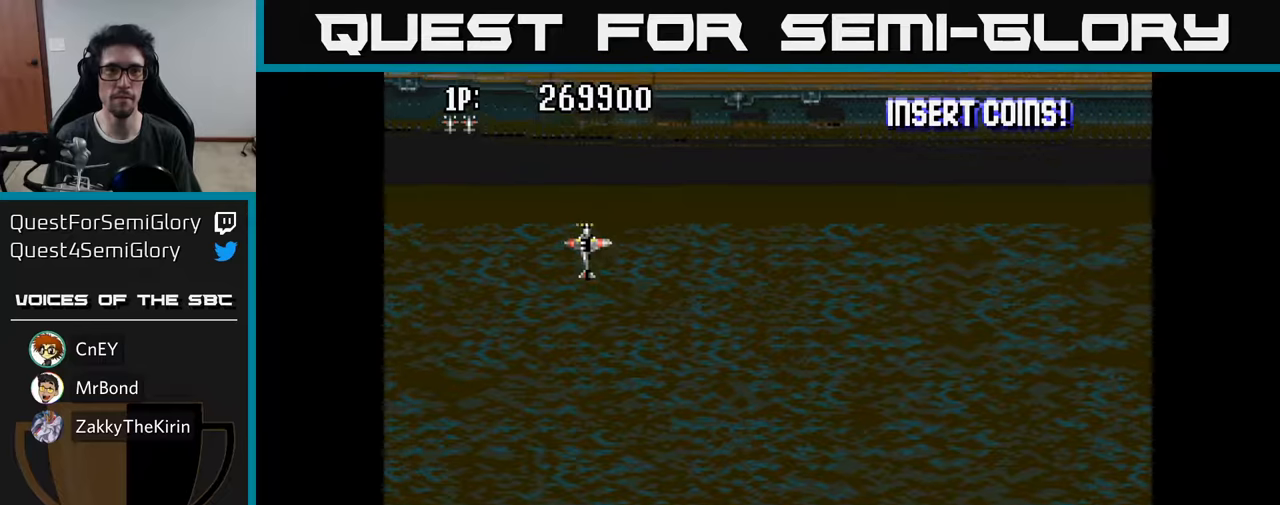
{"buttons": [], "left_stick": "center", "right_stick": "center", "events": []}
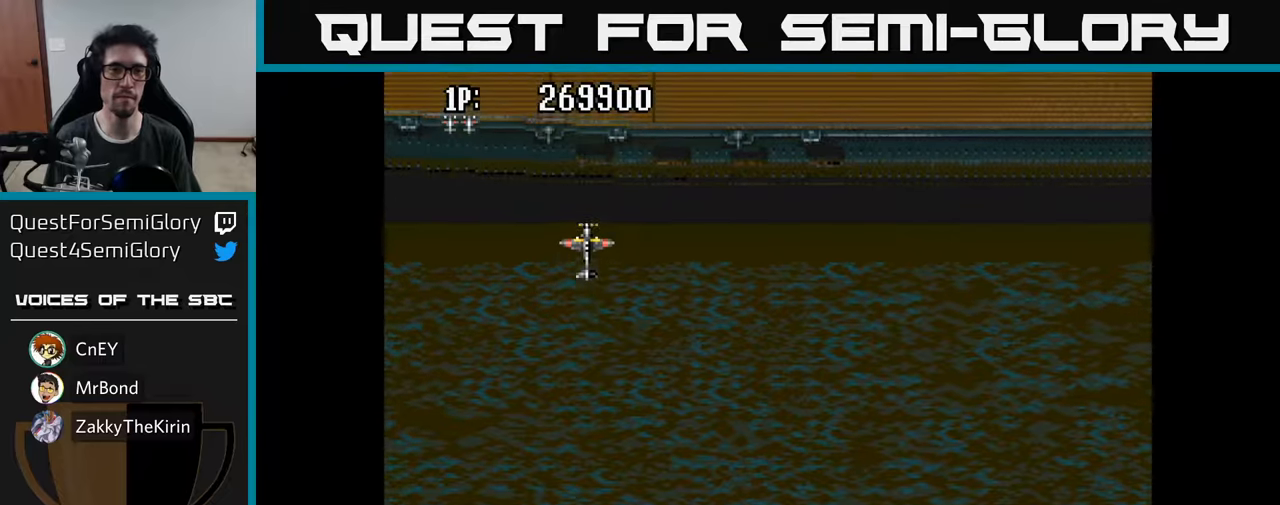
{"buttons": [], "left_stick": "center", "right_stick": "center", "events": []}
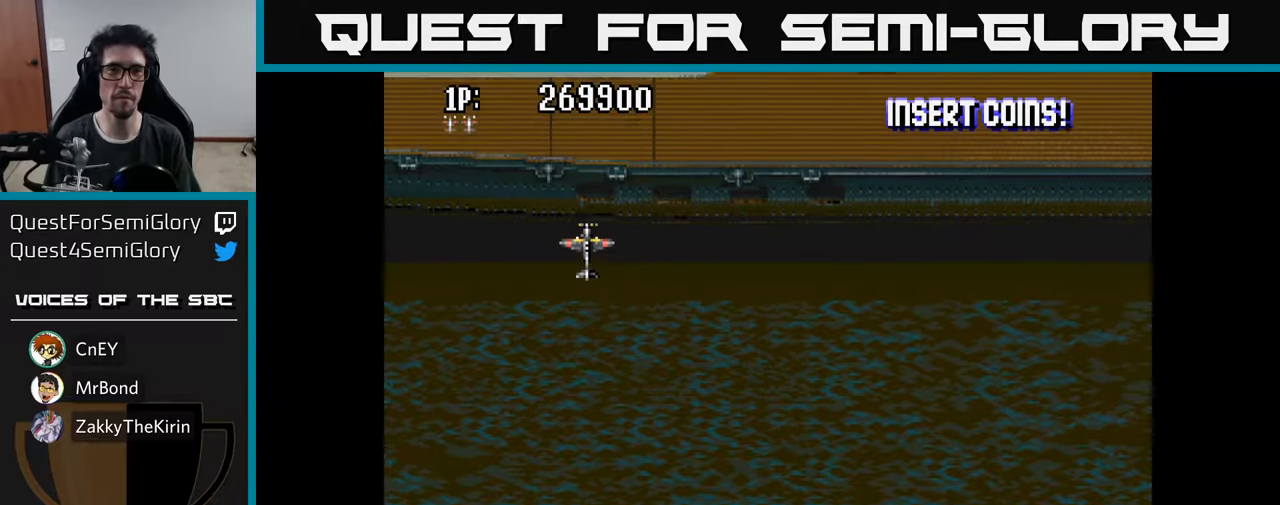
{"buttons": ["DPAD_UP"], "left_stick": "center", "right_stick": "center", "events": [[467, "DPAD_UP", "down"]]}
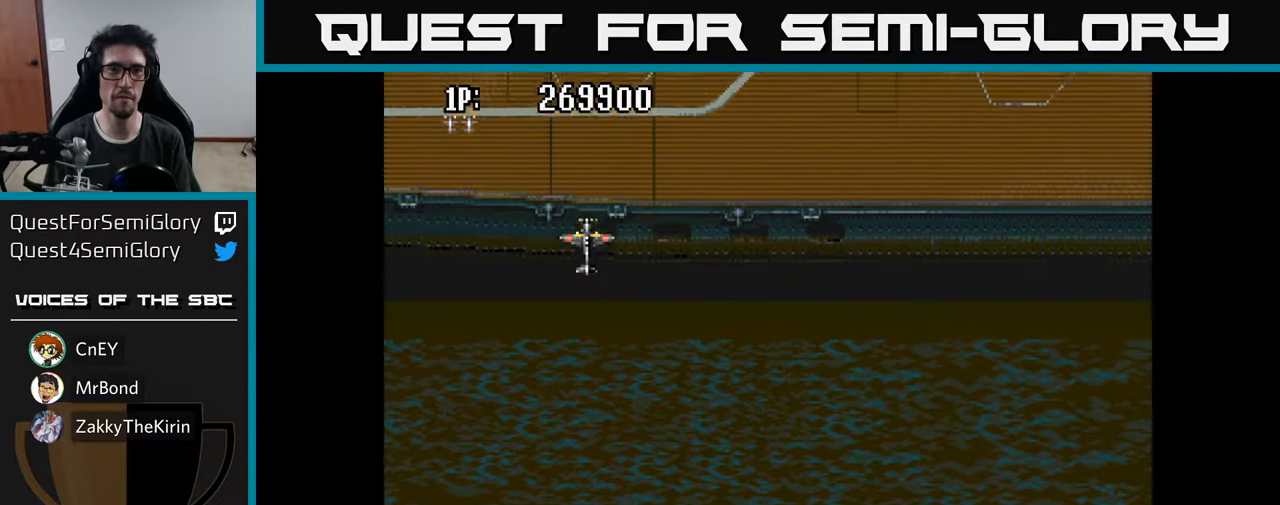
{"buttons": [], "left_stick": "center", "right_stick": "center", "events": [[384, "DPAD_UP", "up"], [417, "A", "down"], [500, "A", "up"]]}
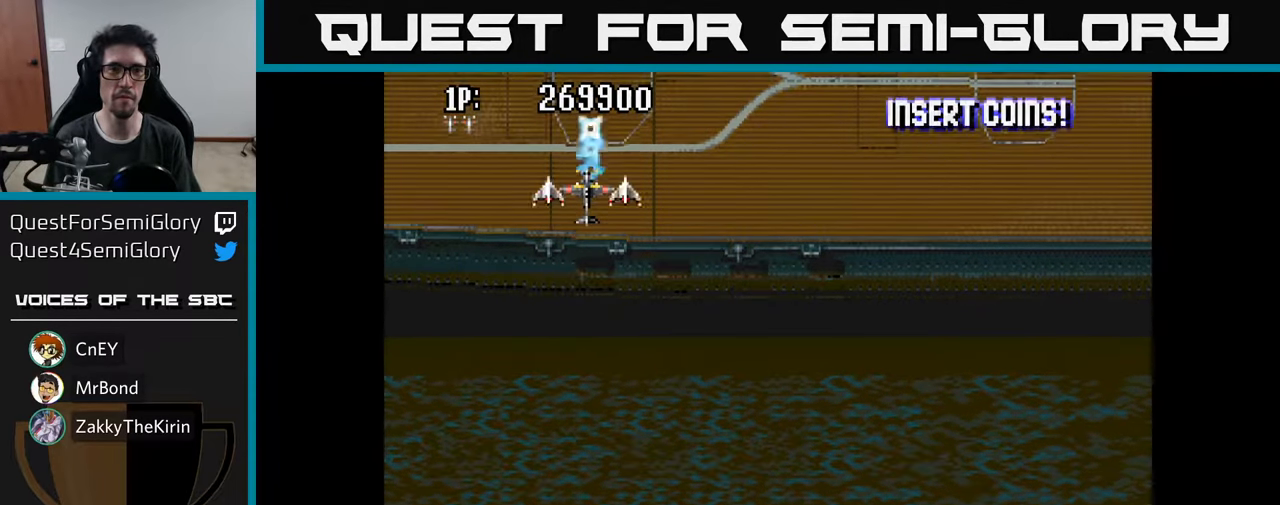
{"buttons": [], "left_stick": "center", "right_stick": "center", "events": [[50, "A", "down"], [117, "A", "up"], [184, "A", "down"], [250, "A", "up"], [317, "A", "down"], [367, "A", "up"], [434, "A", "down"], [484, "A", "up"]]}
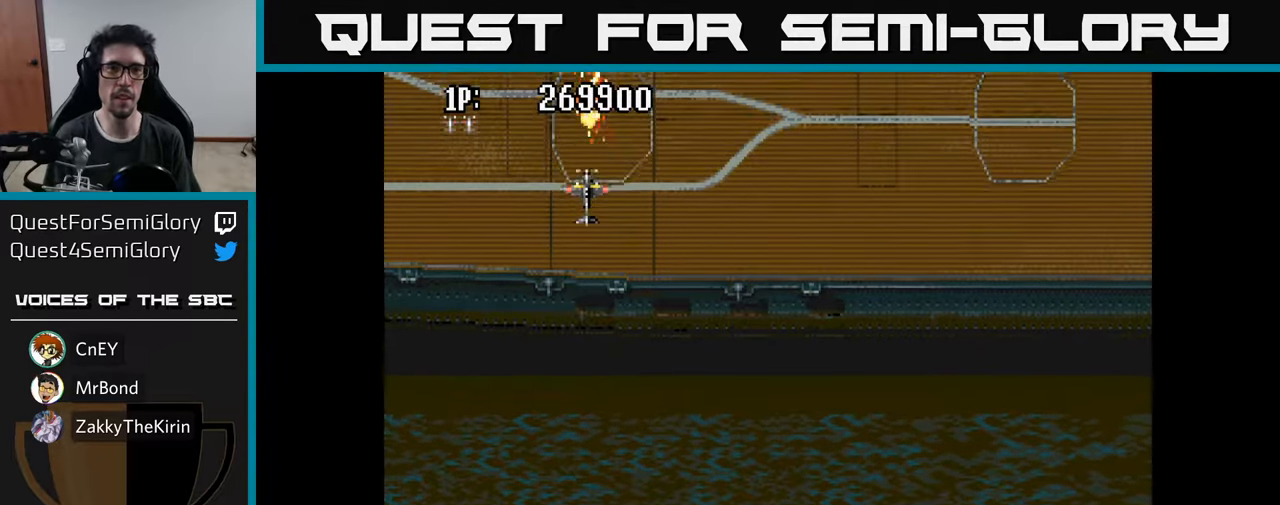
{"buttons": [], "left_stick": "center", "right_stick": "center", "events": [[50, "A", "down"], [117, "A", "up"], [200, "A", "down"], [234, "A", "up"], [317, "A", "down"], [350, "A", "up"], [434, "A", "down"], [484, "A", "up"]]}
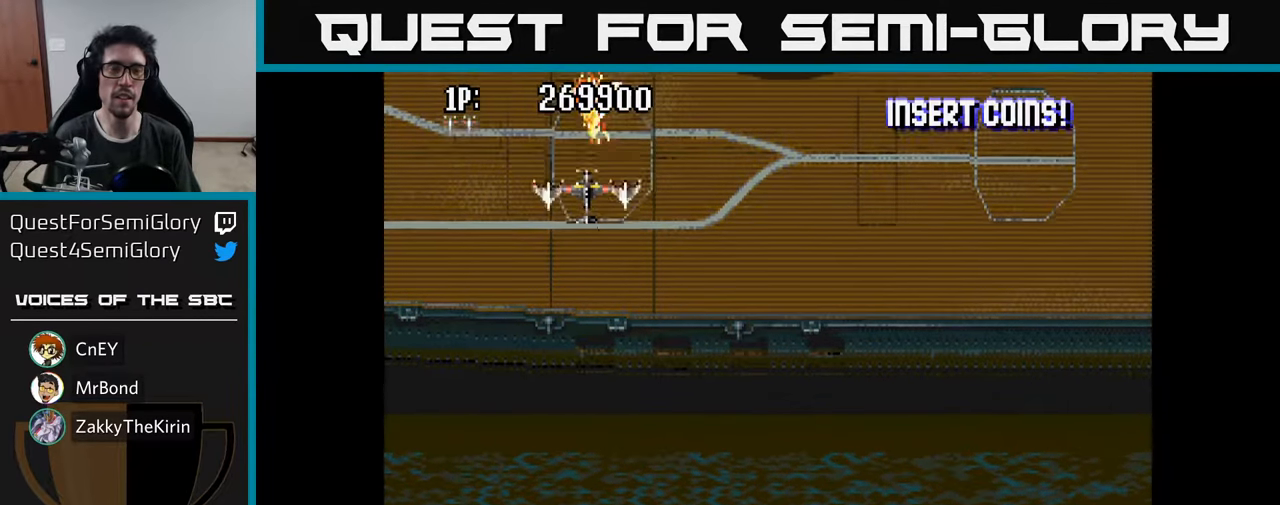
{"buttons": ["A"], "left_stick": "center", "right_stick": "center", "events": [[84, "A", "down"], [150, "A", "up"], [234, "A", "down"], [284, "A", "up"], [384, "A", "down"], [434, "A", "up"], [500, "A", "down"]]}
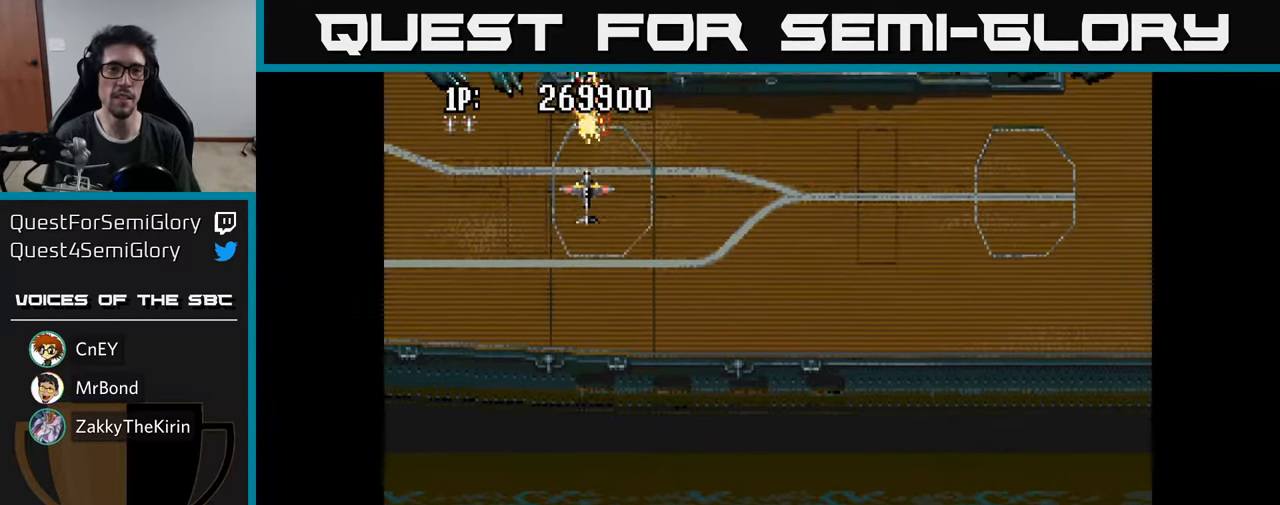
{"buttons": [], "left_stick": "center", "right_stick": "center", "events": [[67, "A", "up"], [150, "A", "down"], [200, "DPAD_LEFT", "down"], [217, "A", "up"], [284, "A", "down"], [350, "A", "up"], [350, "DPAD_UP", "down"], [417, "DPAD_LEFT", "up"], [434, "A", "down"], [484, "A", "up"], [484, "DPAD_UP", "up"]]}
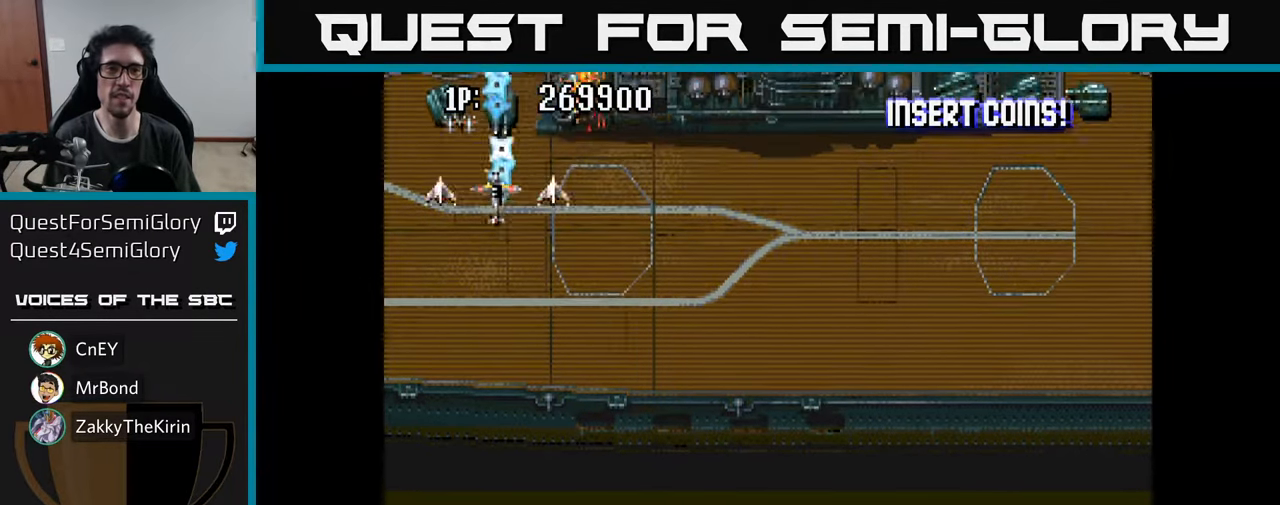
{"buttons": ["A"], "left_stick": "center", "right_stick": "center", "events": [[50, "A", "down"], [117, "A", "up"], [184, "A", "down"], [184, "DPAD_LEFT", "down"], [267, "A", "up"], [300, "DPAD_UP", "down"], [350, "A", "down"], [367, "DPAD_LEFT", "up"], [434, "A", "up"], [434, "DPAD_UP", "up"], [484, "A", "down"]]}
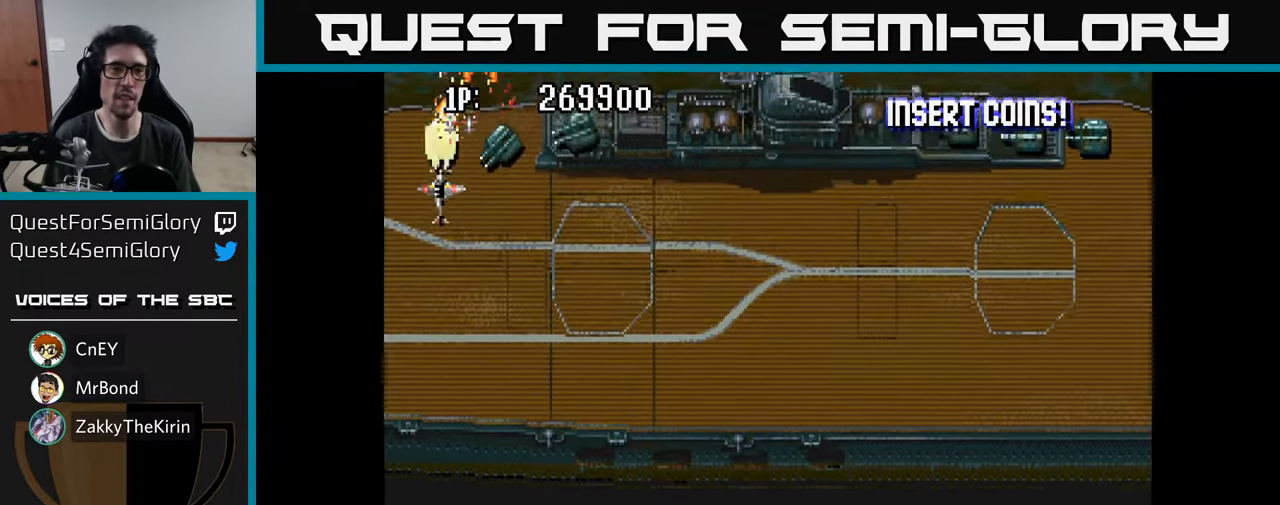
{"buttons": [], "left_stick": "center", "right_stick": "center", "events": [[84, "A", "up"], [117, "A", "down"], [200, "A", "up"], [267, "A", "down"], [267, "DPAD_RIGHT", "down"], [350, "A", "up"], [417, "A", "down"], [417, "DPAD_RIGHT", "up"], [484, "A", "up"]]}
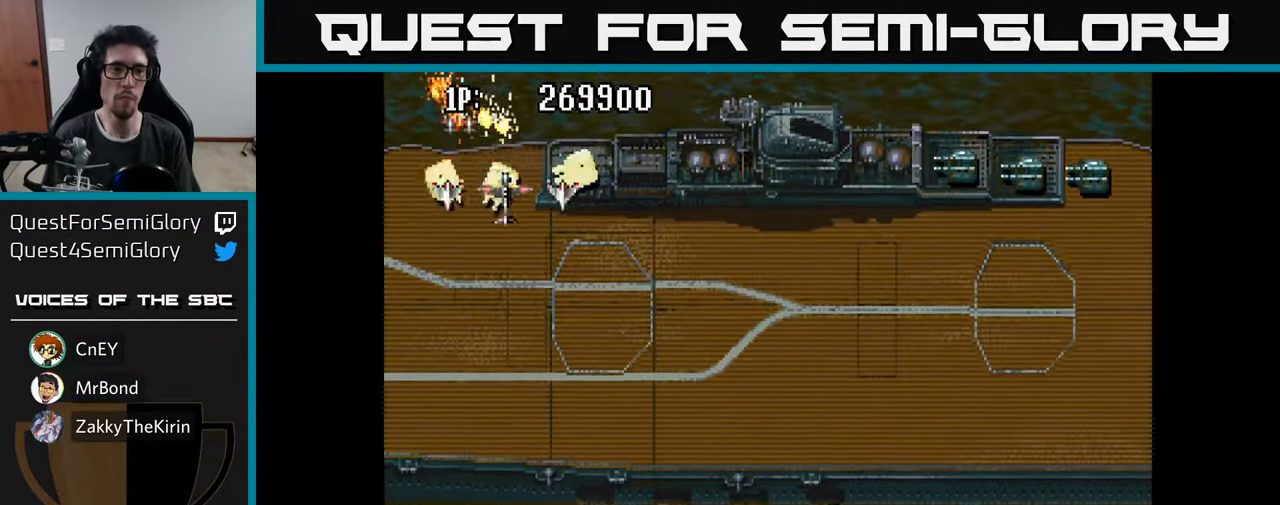
{"buttons": ["A", "DPAD_RIGHT"], "left_stick": "center", "right_stick": "center", "events": [[66, "A", "down"], [133, "A", "up"], [200, "A", "down"], [200, "DPAD_LEFT", "down"], [266, "DPAD_DOWN", "down"], [283, "A", "up"], [300, "DPAD_LEFT", "up"], [333, "DPAD_RIGHT", "down"], [350, "A", "down"], [366, "DPAD_DOWN", "up"], [433, "A", "up"], [450, "DPAD_DOWN", "down"], [466, "DPAD_DOWN", "up"], [500, "A", "down"]]}
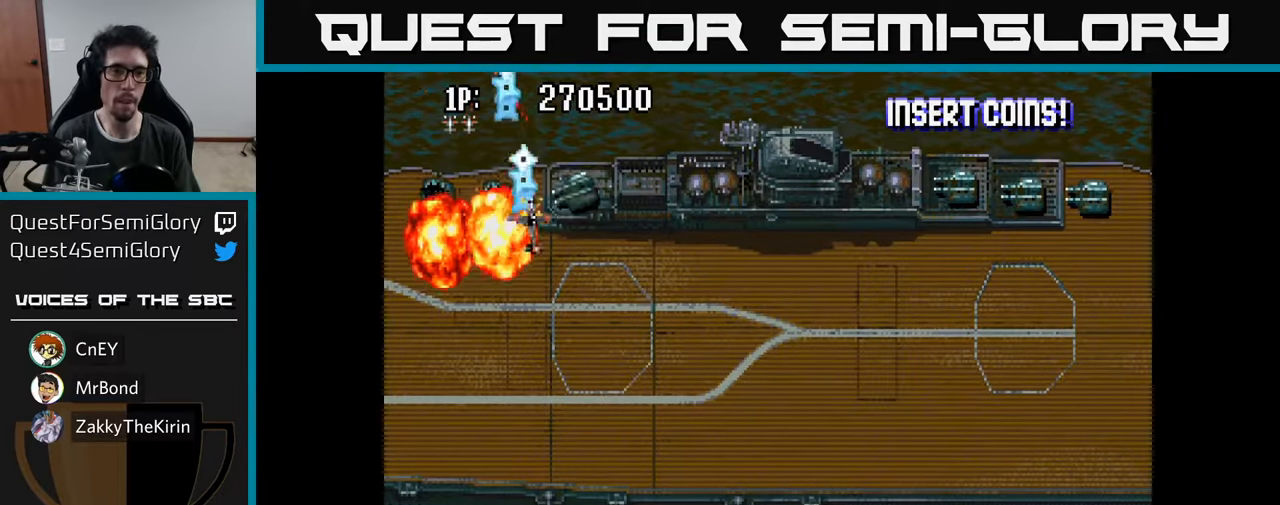
{"buttons": [], "left_stick": "center", "right_stick": "center", "events": [[66, "A", "up"], [116, "DPAD_RIGHT", "up"], [150, "A", "down"], [200, "A", "up"], [266, "A", "down"], [333, "A", "up"], [400, "A", "down"], [466, "A", "up"]]}
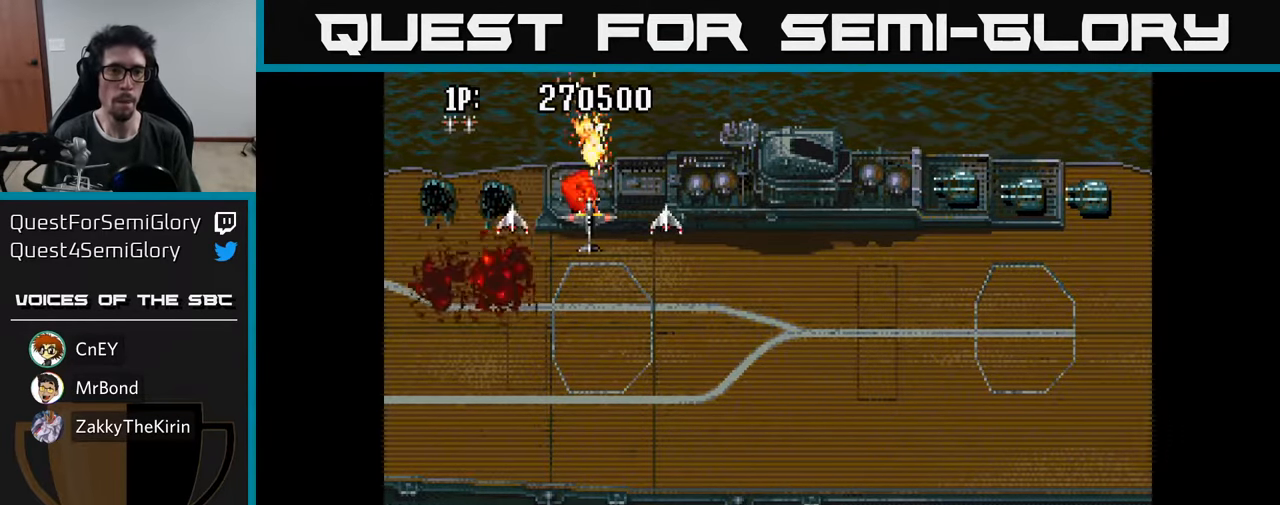
{"buttons": ["DPAD_DOWN", "DPAD_LEFT"], "left_stick": "center", "right_stick": "center", "events": [[33, "A", "down"], [50, "DPAD_DOWN", "down"], [66, "DPAD_RIGHT", "down"], [100, "A", "up"], [150, "A", "down"], [183, "DPAD_RIGHT", "up"], [233, "A", "up"], [300, "A", "down"], [383, "A", "up"], [450, "A", "down"], [500, "A", "up"], [500, "DPAD_LEFT", "down"]]}
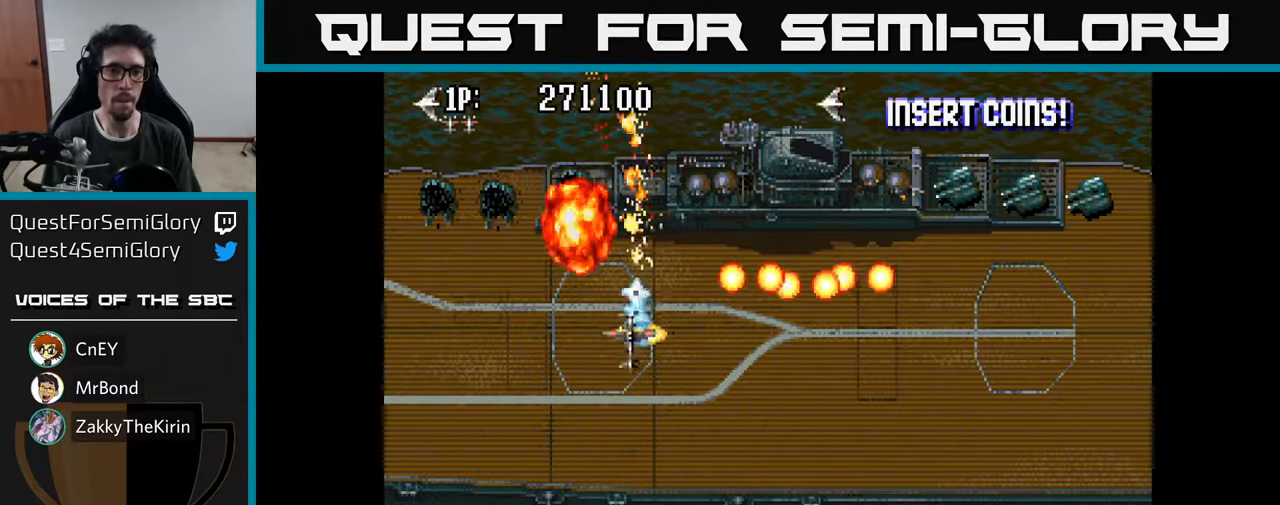
{"buttons": ["A"], "left_stick": "center", "right_stick": "center", "events": [[83, "A", "down"], [166, "A", "up"], [250, "A", "down"], [266, "DPAD_DOWN", "up"], [333, "A", "up"], [400, "DPAD_LEFT", "up"], [416, "A", "down"]]}
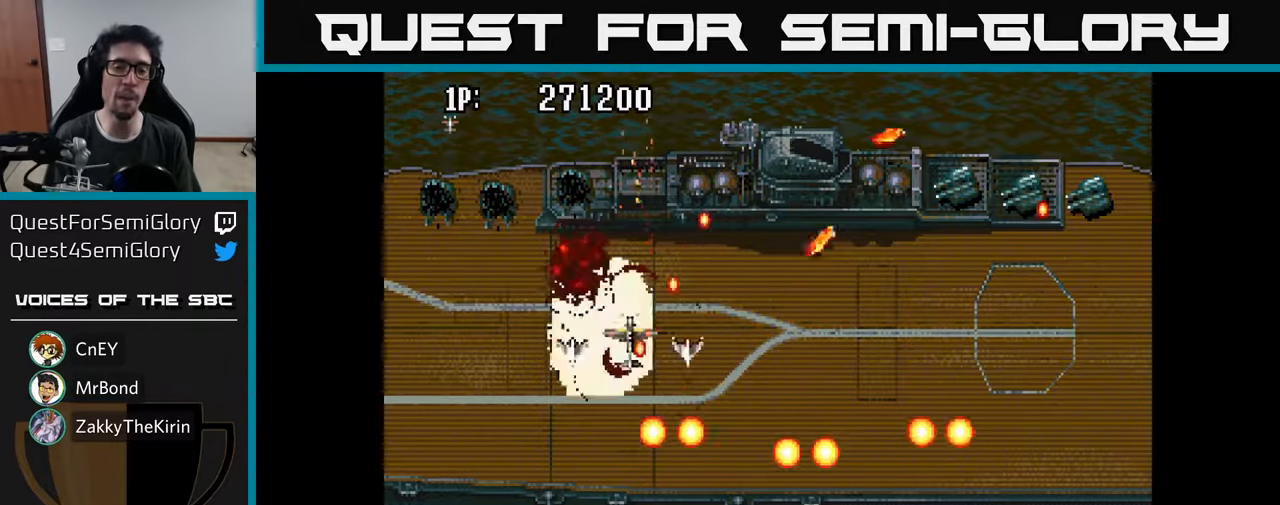
{"buttons": ["A", "DPAD_UP"], "left_stick": "center", "right_stick": "center", "events": [[16, "A", "up"], [100, "A", "down"], [150, "DPAD_RIGHT", "down"], [216, "A", "up"], [250, "DPAD_UP", "down"], [316, "A", "down"], [400, "A", "up"], [416, "DPAD_RIGHT", "up"], [500, "A", "down"]]}